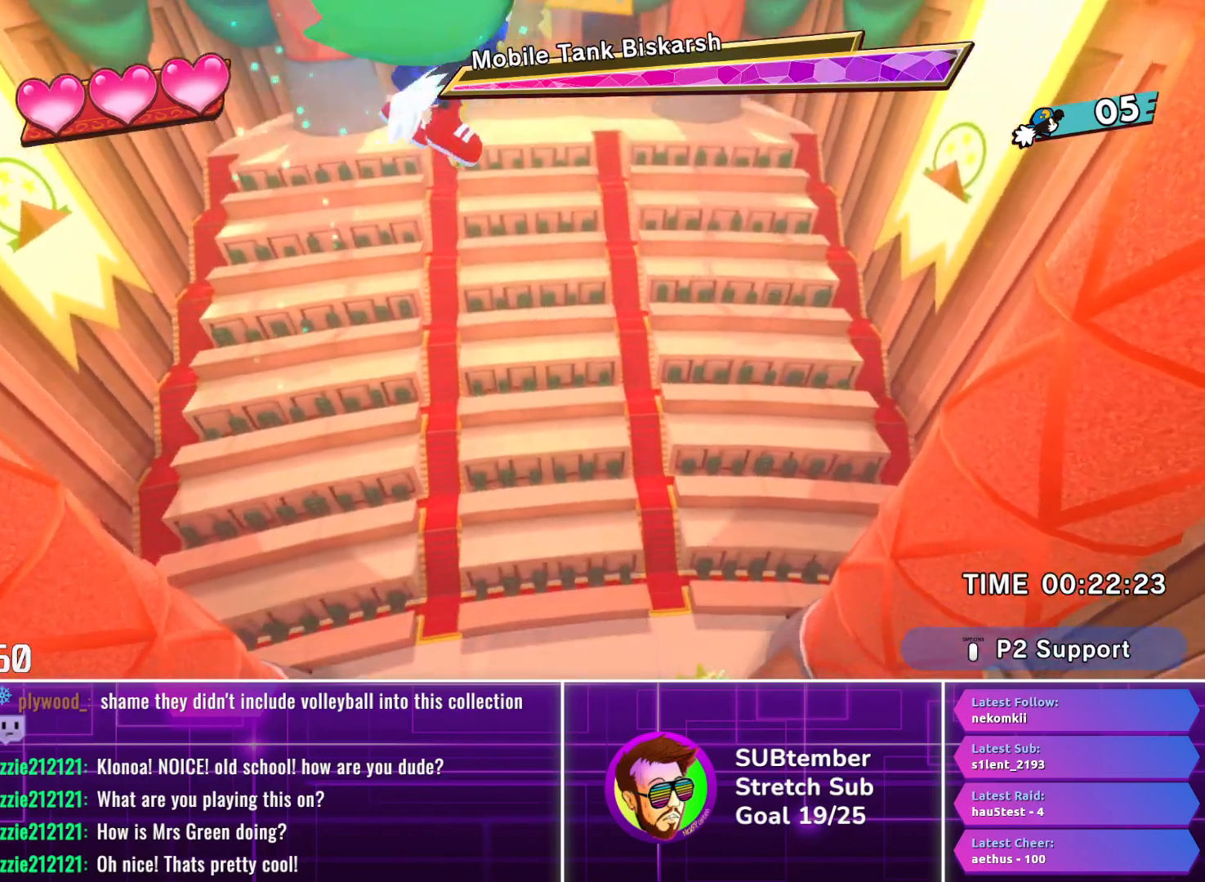
Gameplay with a controller (PlayStation layout); each line is a JSON object with the inputs held at the frame after it. "events" lists button and stick changes between this image and that frame as [ms after this image, input, new state], when the widget could be followed in between. Not read: R3 right_stick.
{"buttons": ["DPAD_RIGHT"], "left_stick": "center", "events": []}
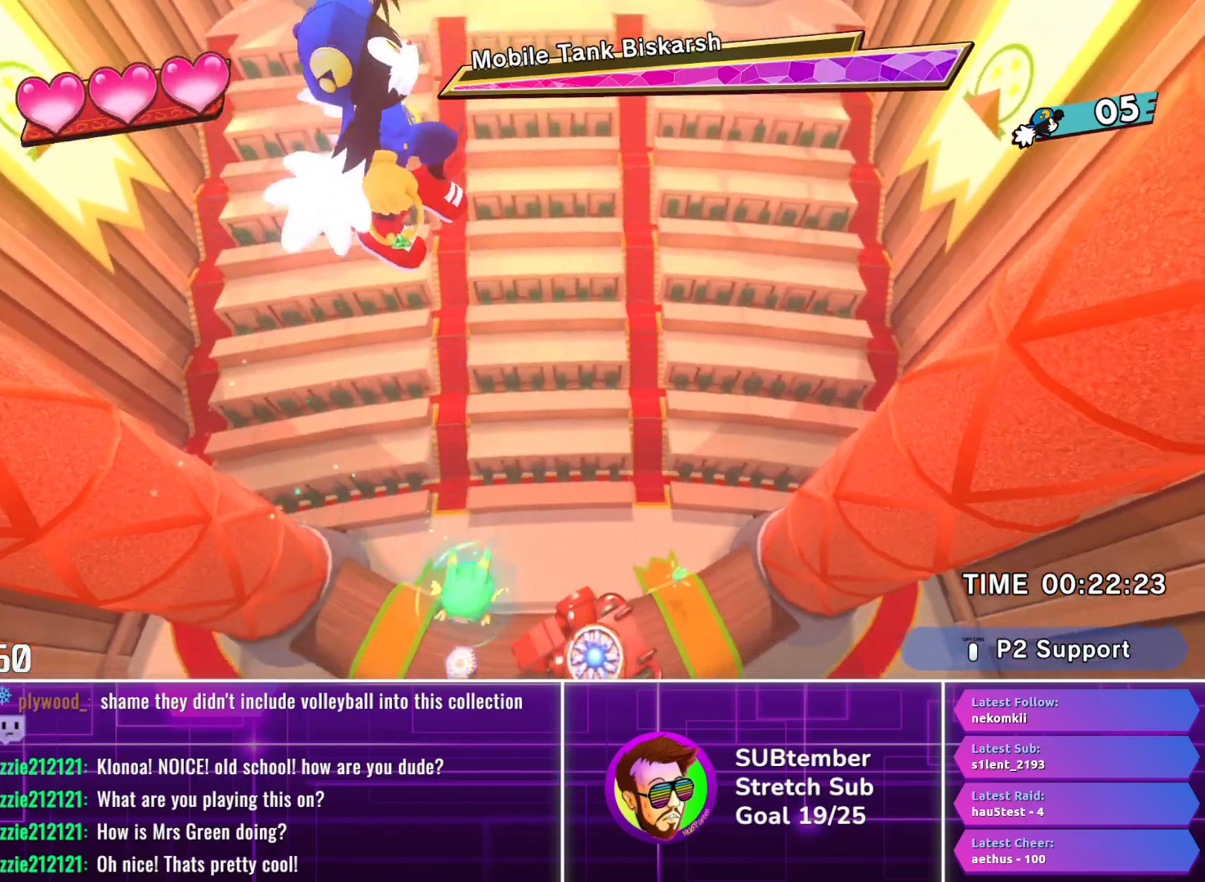
{"buttons": ["DPAD_RIGHT"], "left_stick": "center", "events": []}
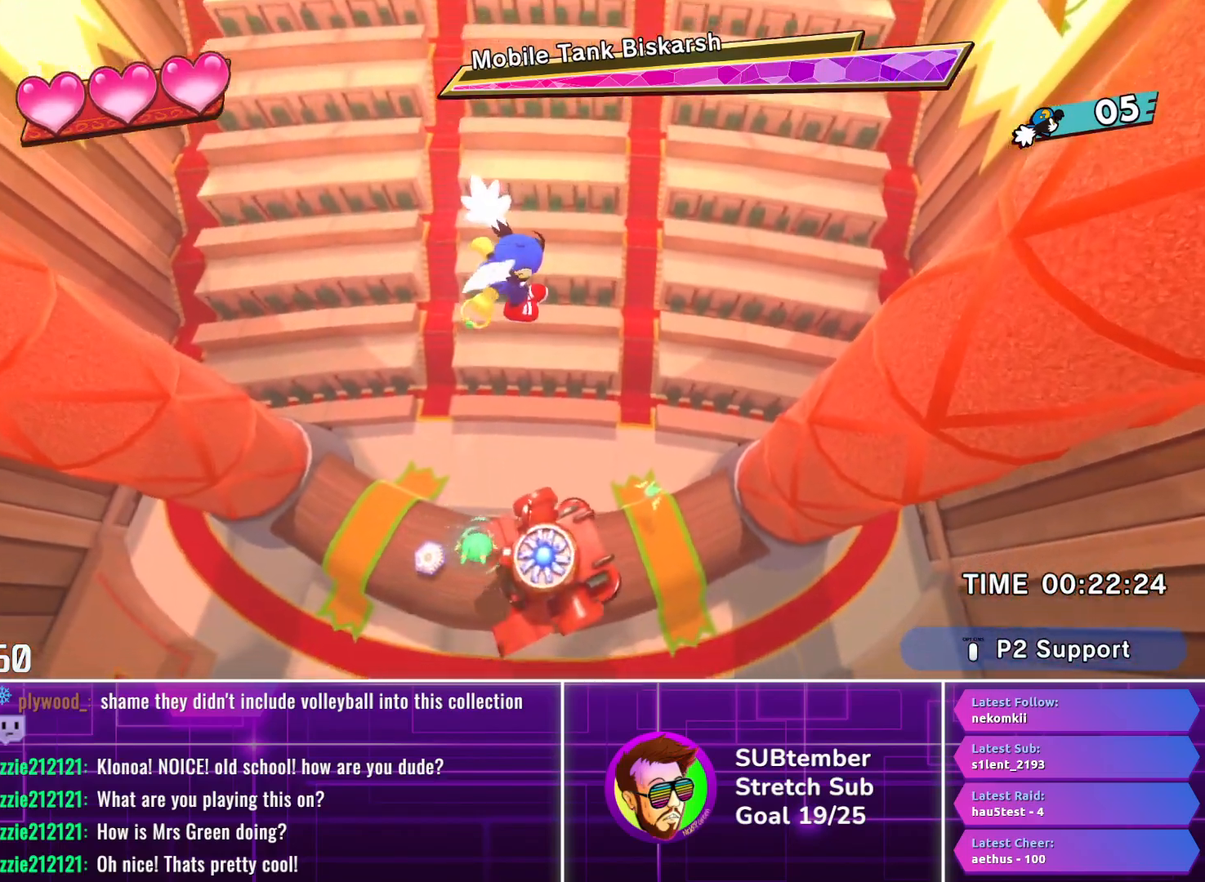
{"buttons": ["DPAD_RIGHT"], "left_stick": "center", "events": []}
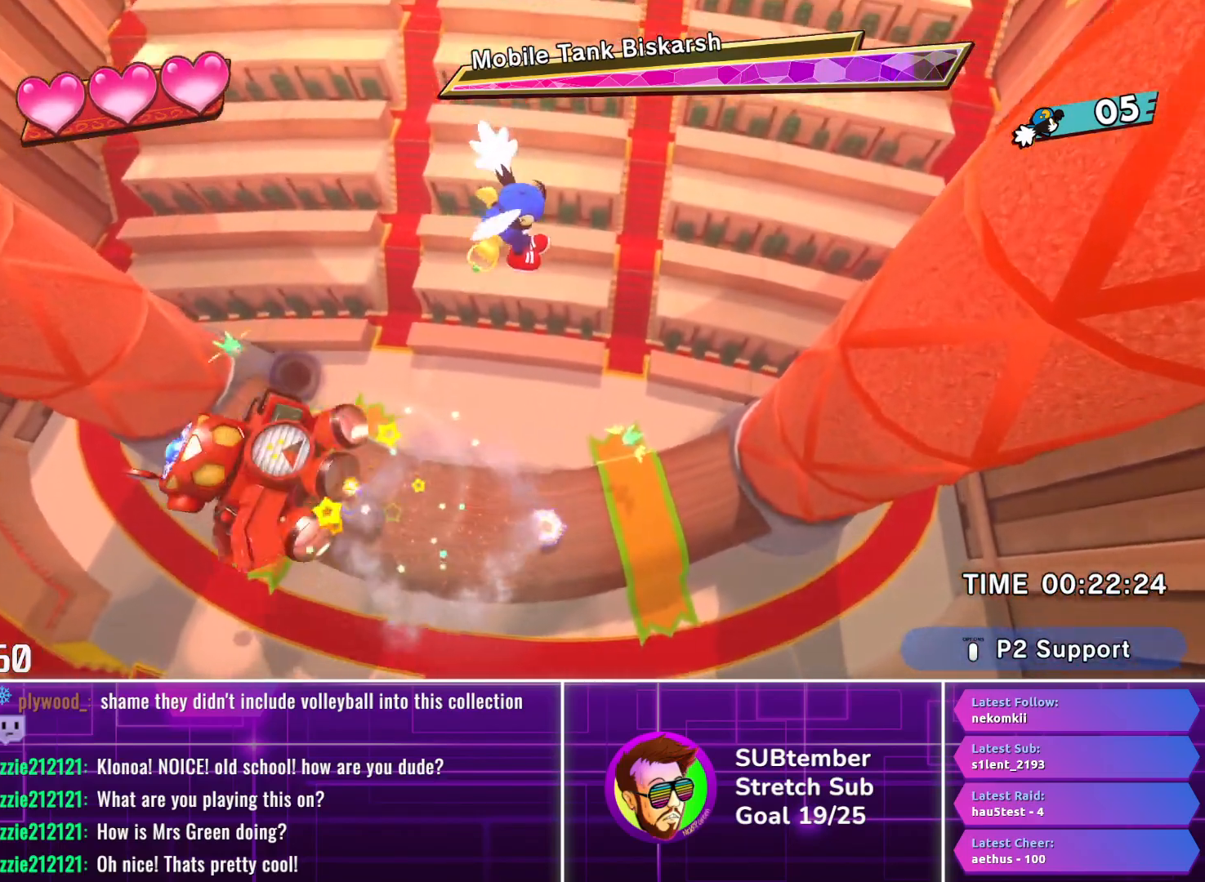
{"buttons": [], "left_stick": "center", "events": [[433, "DPAD_RIGHT", "up"]]}
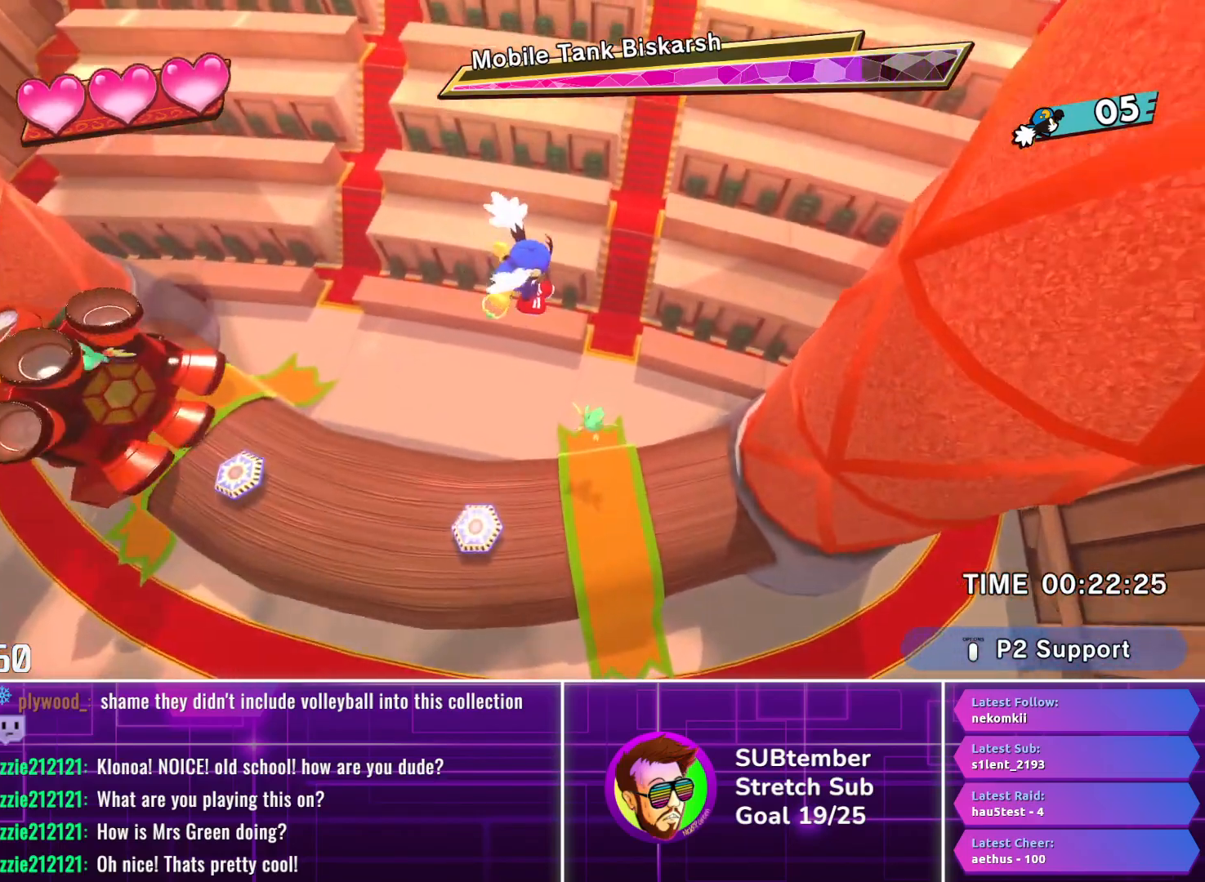
{"buttons": [], "left_stick": "center", "events": [[283, "DPAD_RIGHT", "down"], [417, "DPAD_RIGHT", "up"]]}
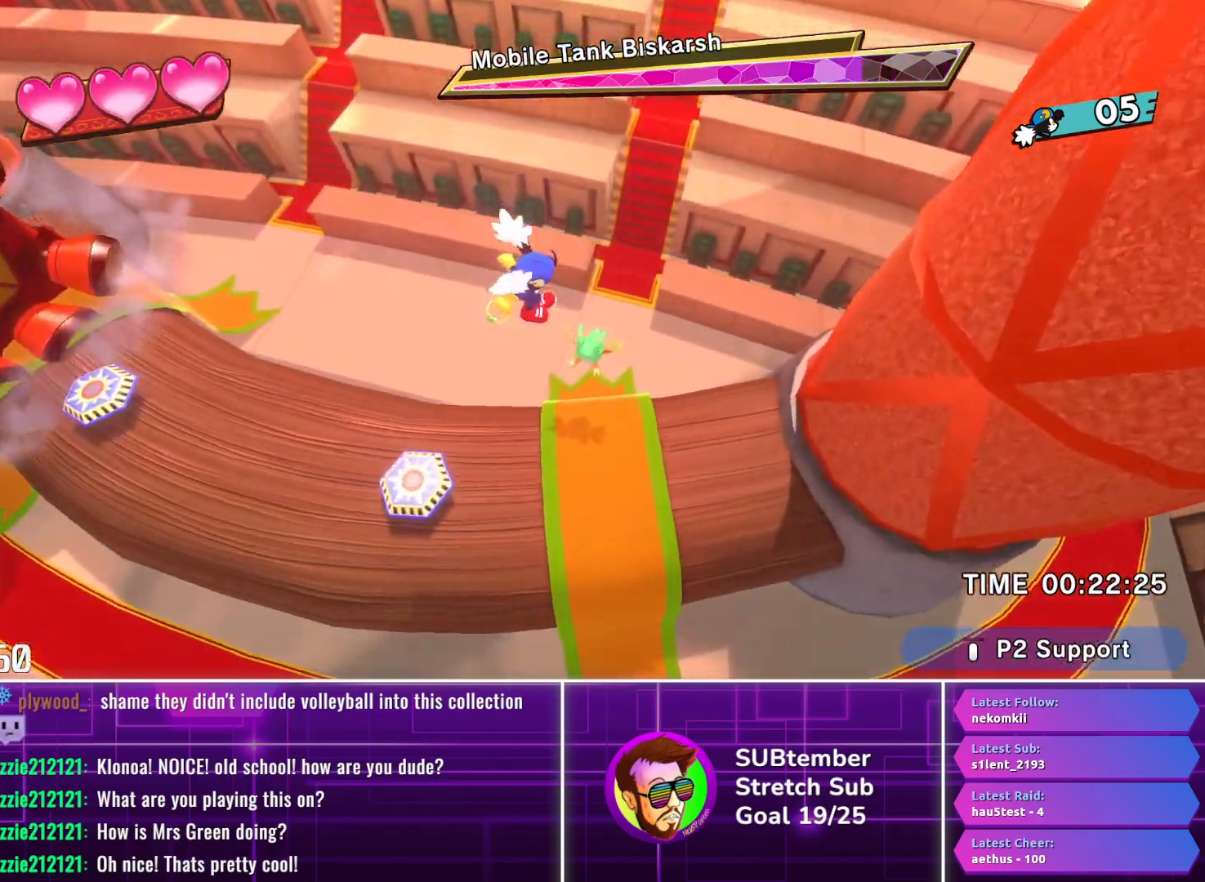
{"buttons": ["CROSS"], "left_stick": "center", "events": [[67, "DPAD_RIGHT", "down"], [200, "DPAD_RIGHT", "up"], [350, "CROSS", "down"]]}
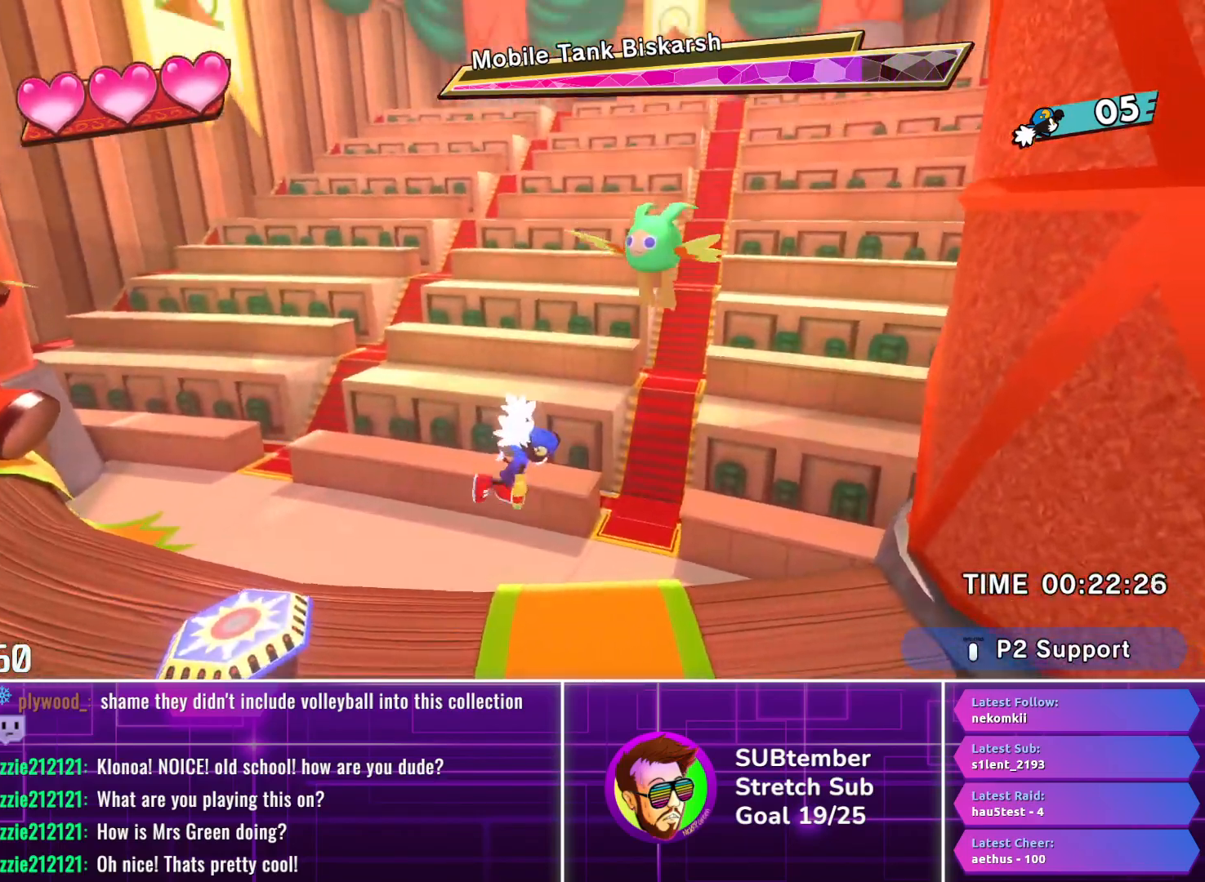
{"buttons": ["SQUARE"], "left_stick": "center", "events": [[350, "CROSS", "up"], [433, "SQUARE", "down"]]}
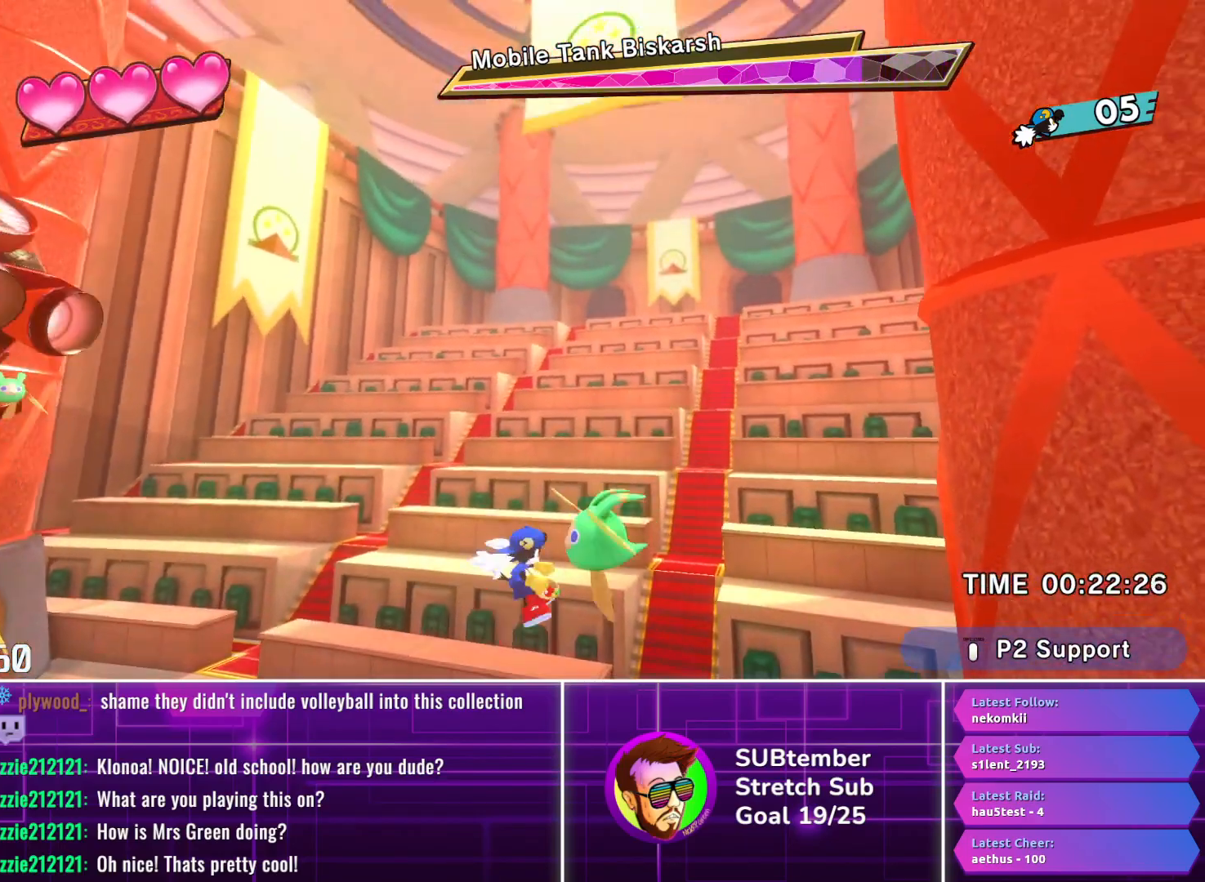
{"buttons": ["DPAD_LEFT"], "left_stick": "center", "events": [[33, "SQUARE", "up"], [50, "DPAD_LEFT", "down"]]}
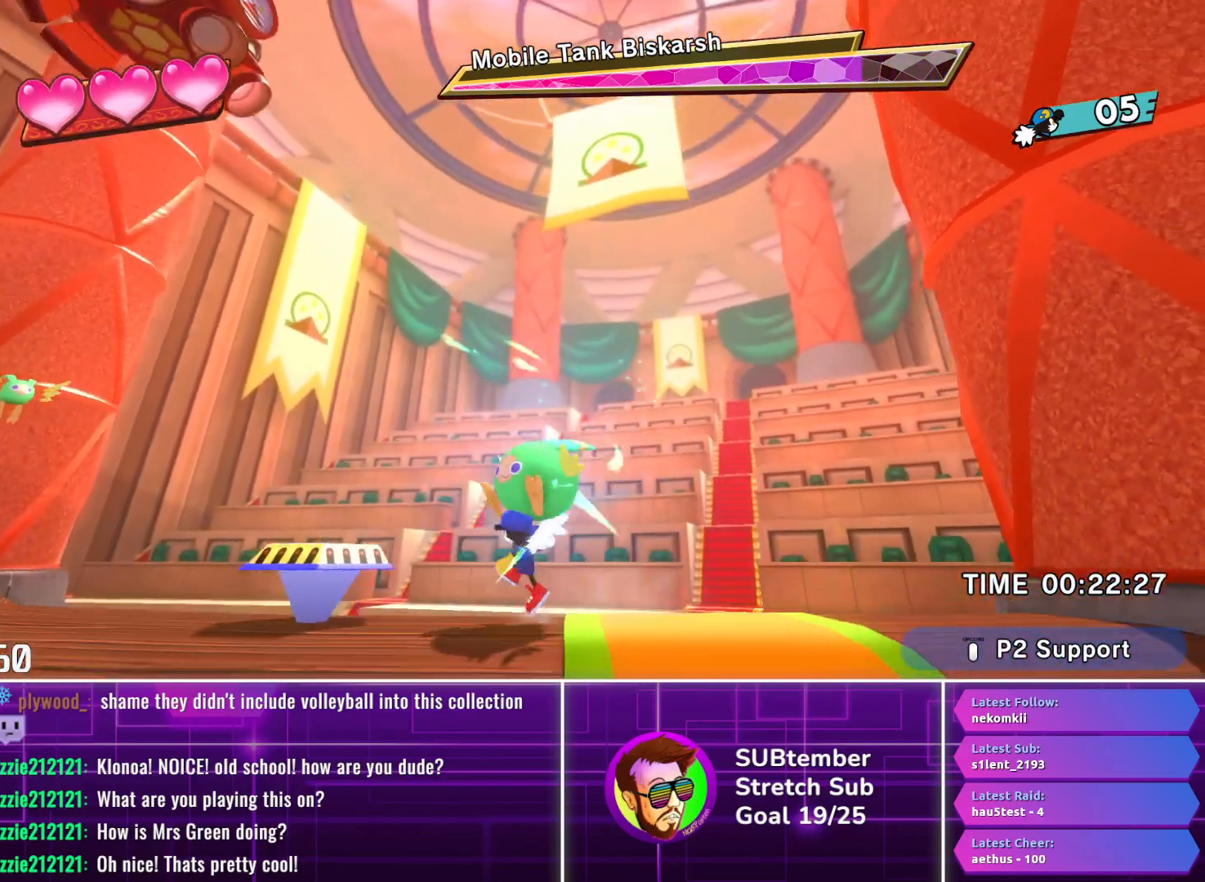
{"buttons": ["DPAD_LEFT"], "left_stick": "center", "events": [[183, "CROSS", "down"], [250, "CROSS", "up"]]}
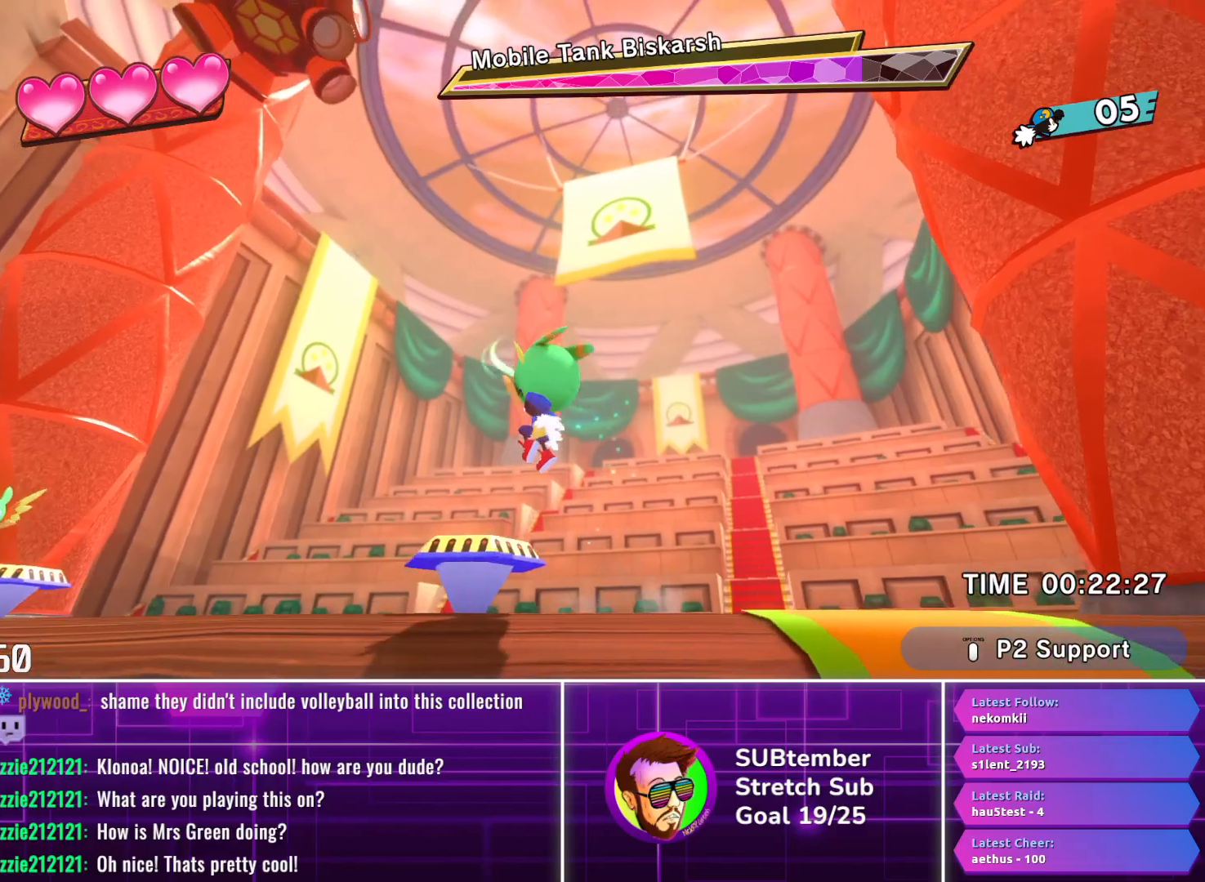
{"buttons": ["DPAD_LEFT"], "left_stick": "center", "events": []}
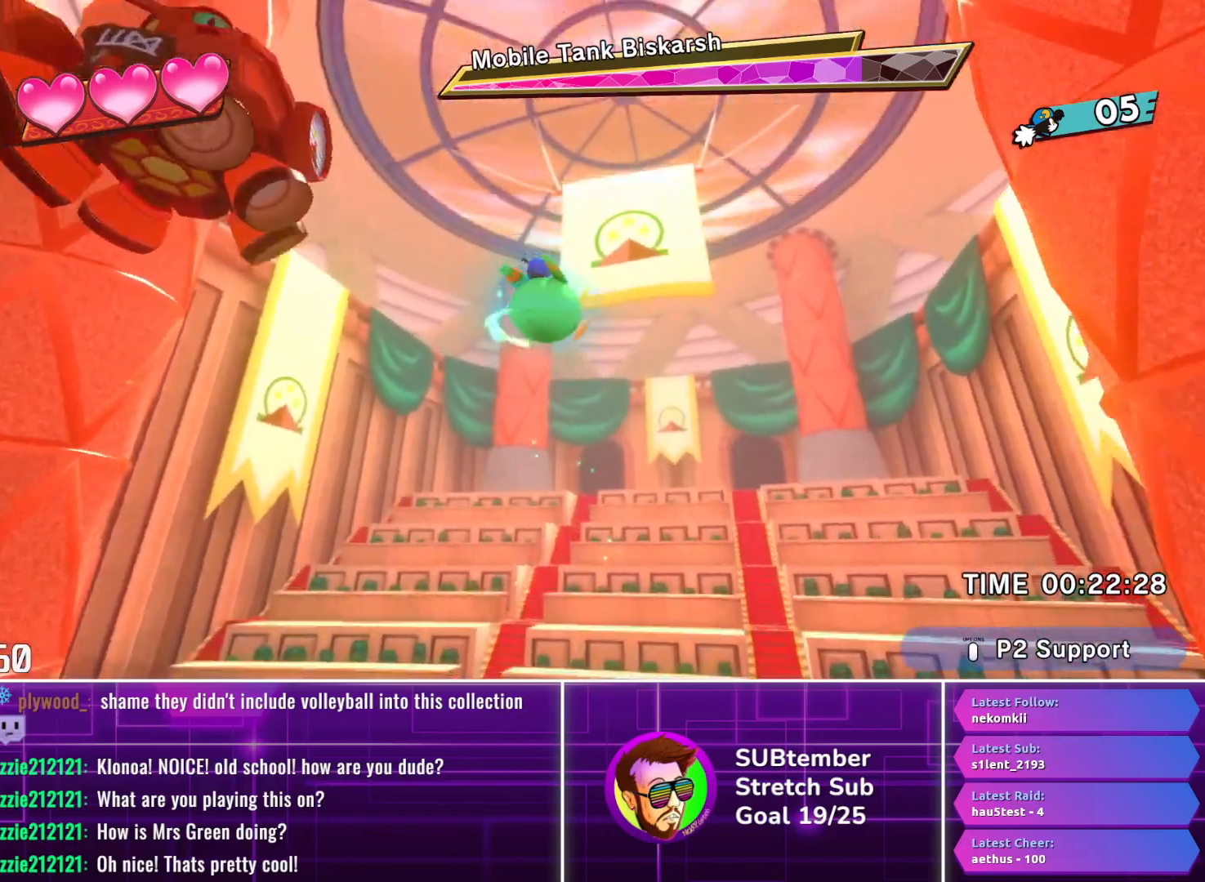
{"buttons": ["DPAD_LEFT"], "left_stick": "center", "events": []}
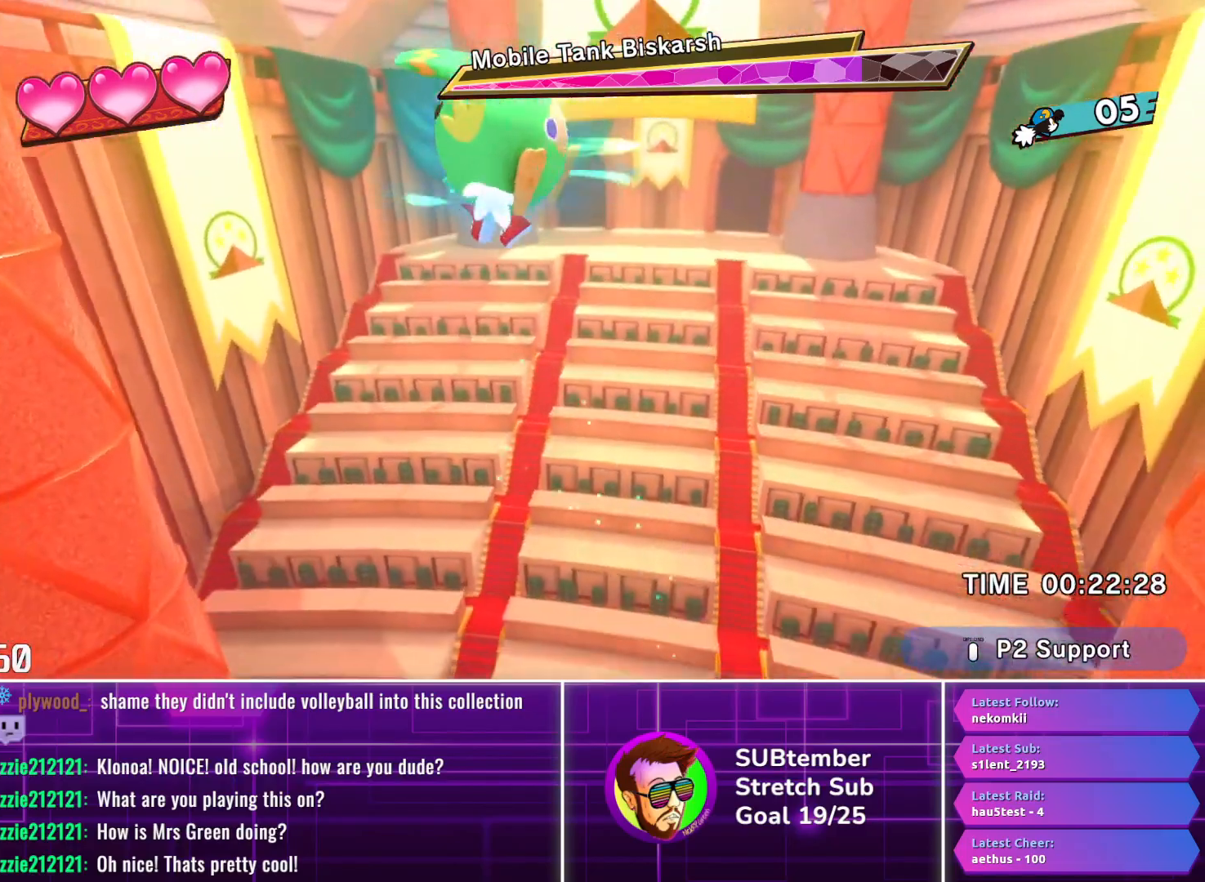
{"buttons": ["DPAD_LEFT"], "left_stick": "center", "events": []}
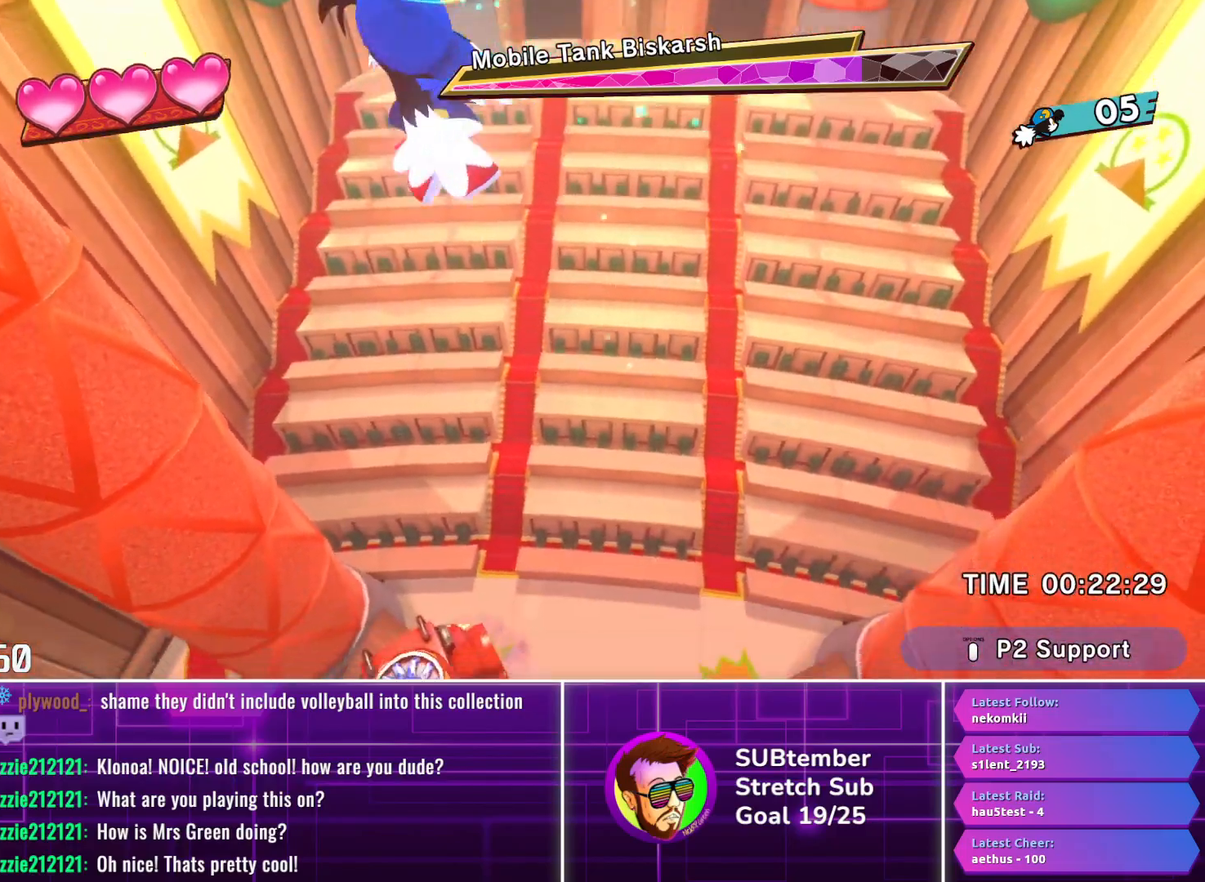
{"buttons": ["DPAD_LEFT"], "left_stick": "center", "events": []}
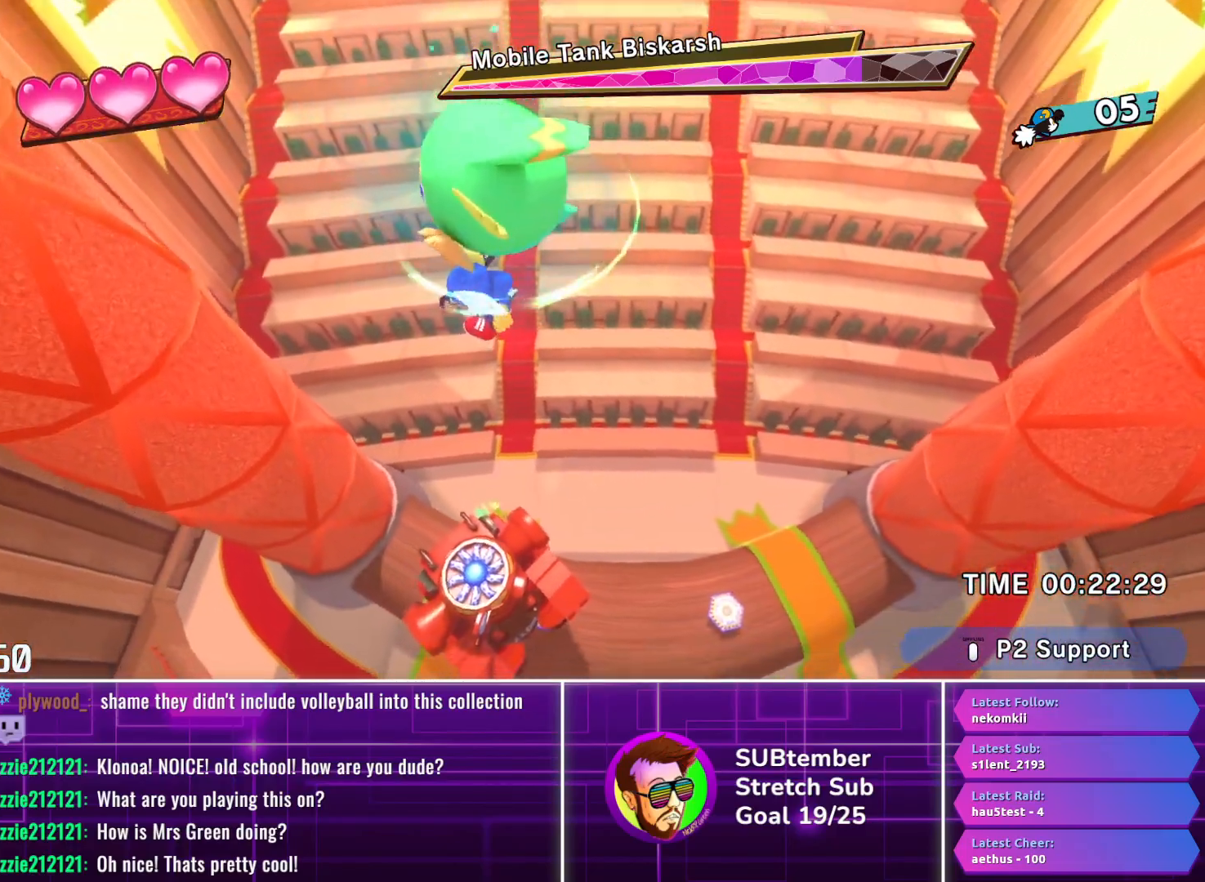
{"buttons": ["DPAD_LEFT"], "left_stick": "center", "events": []}
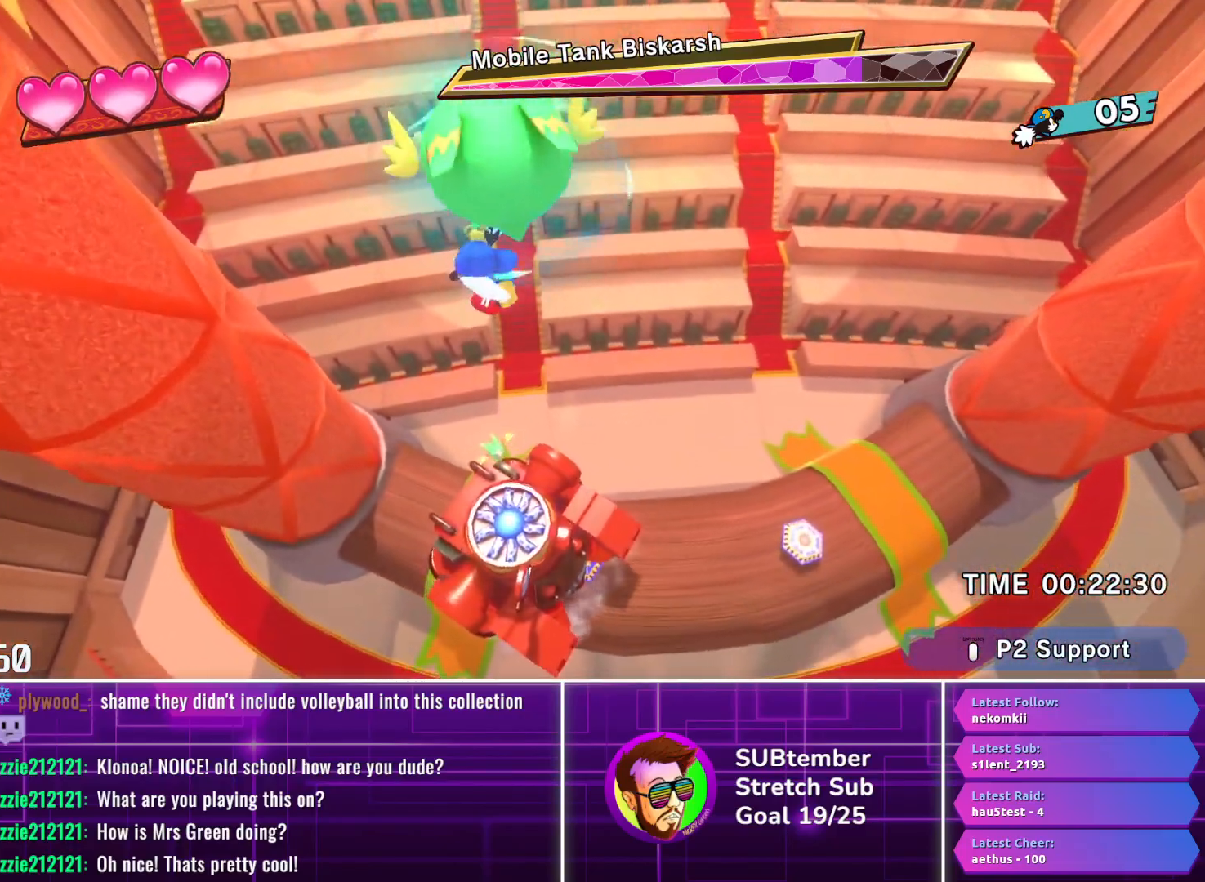
{"buttons": ["DPAD_LEFT"], "left_stick": "center", "events": [[283, "CROSS", "down"], [383, "CROSS", "up"]]}
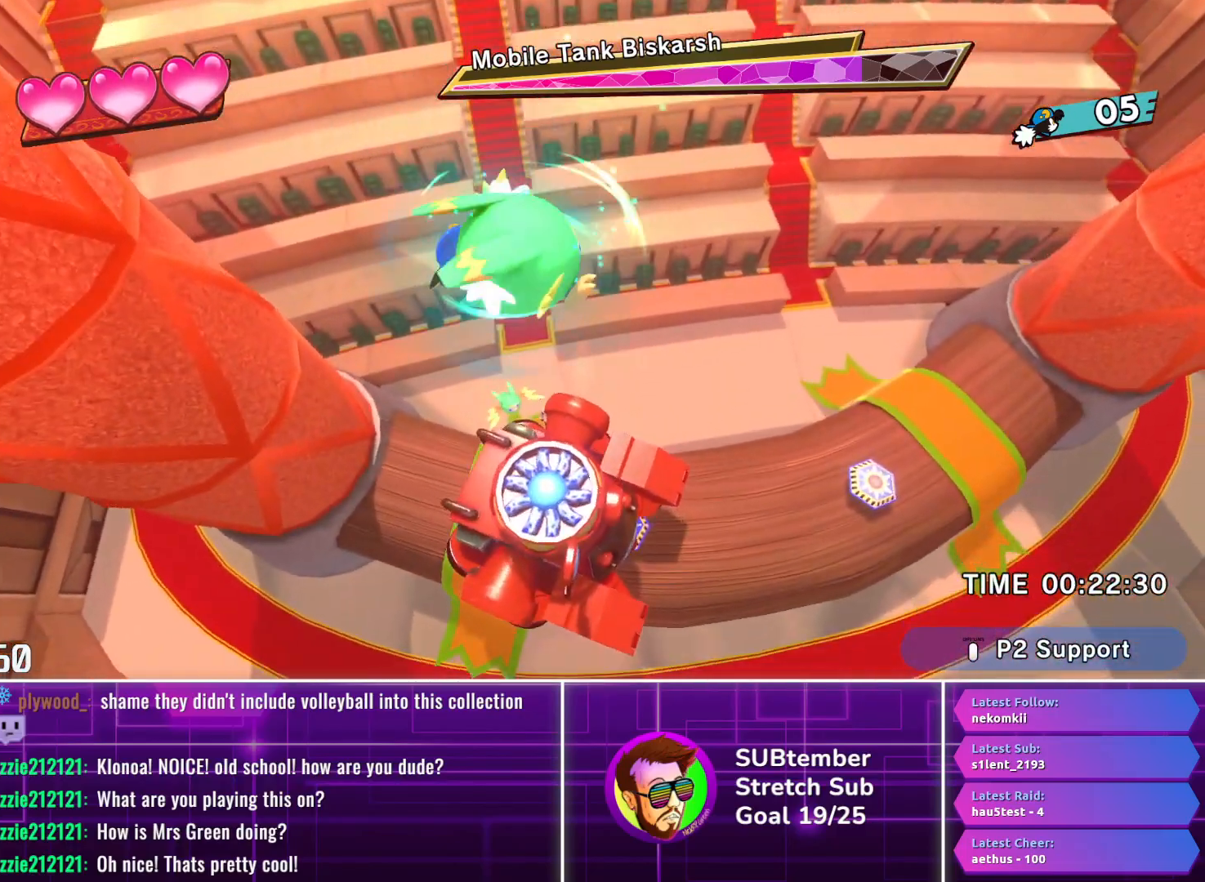
{"buttons": [], "left_stick": "center", "events": [[350, "DPAD_LEFT", "up"]]}
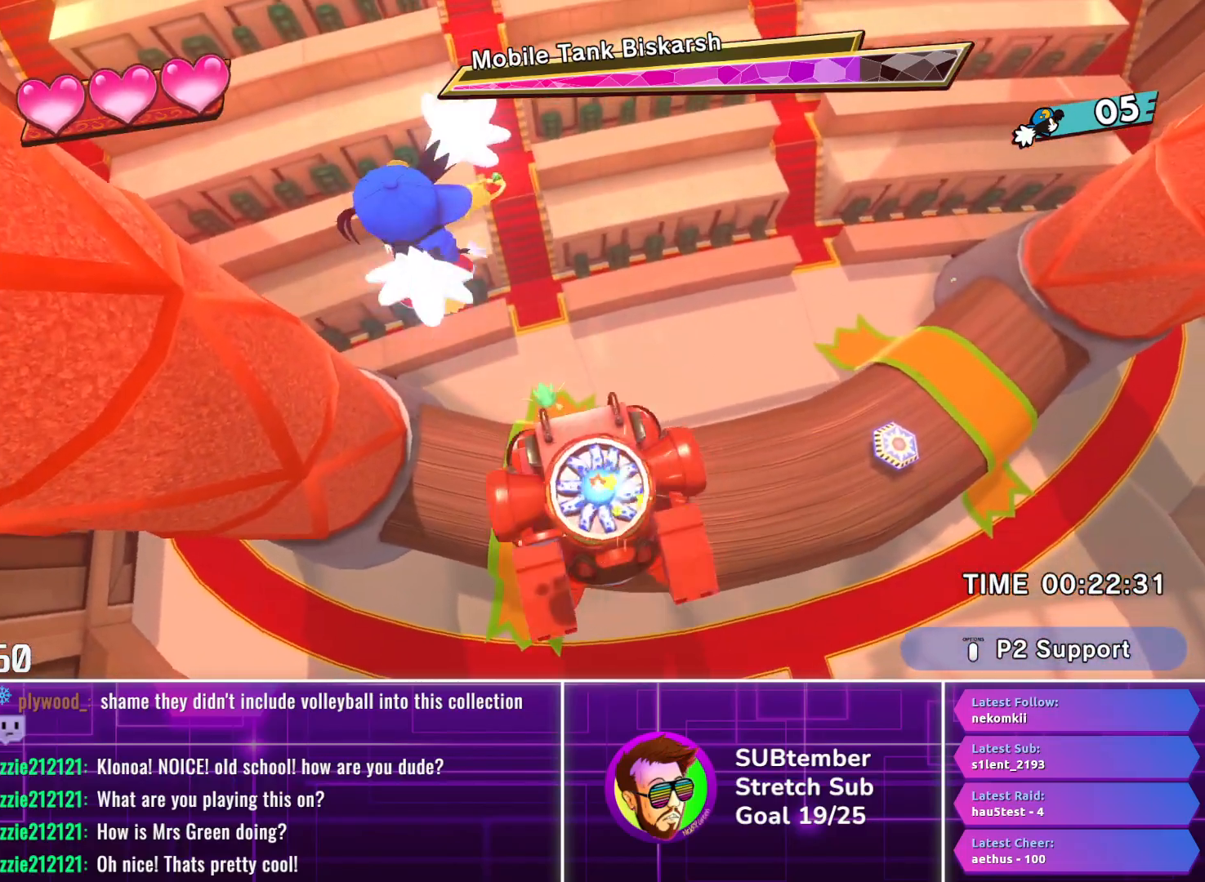
{"buttons": [], "left_stick": "center", "events": []}
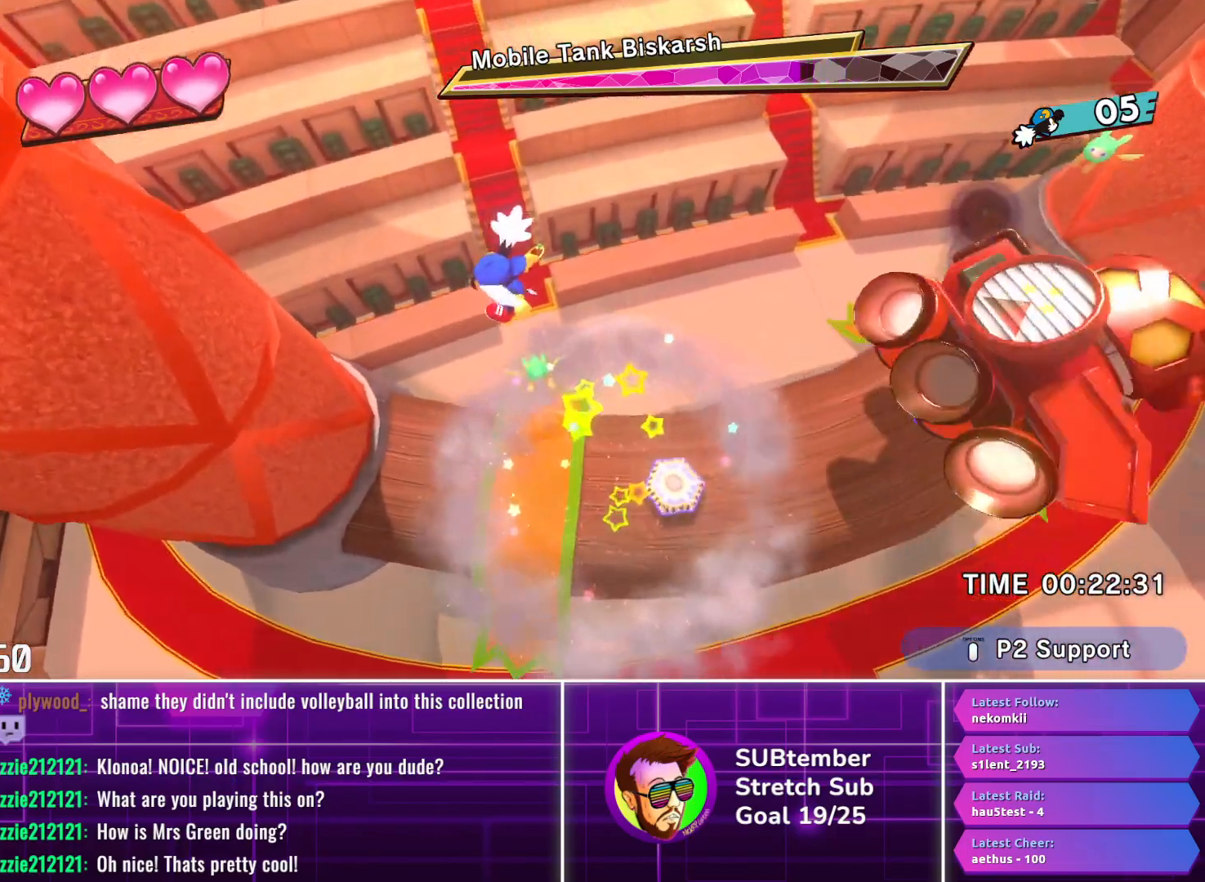
{"buttons": [], "left_stick": "center", "events": []}
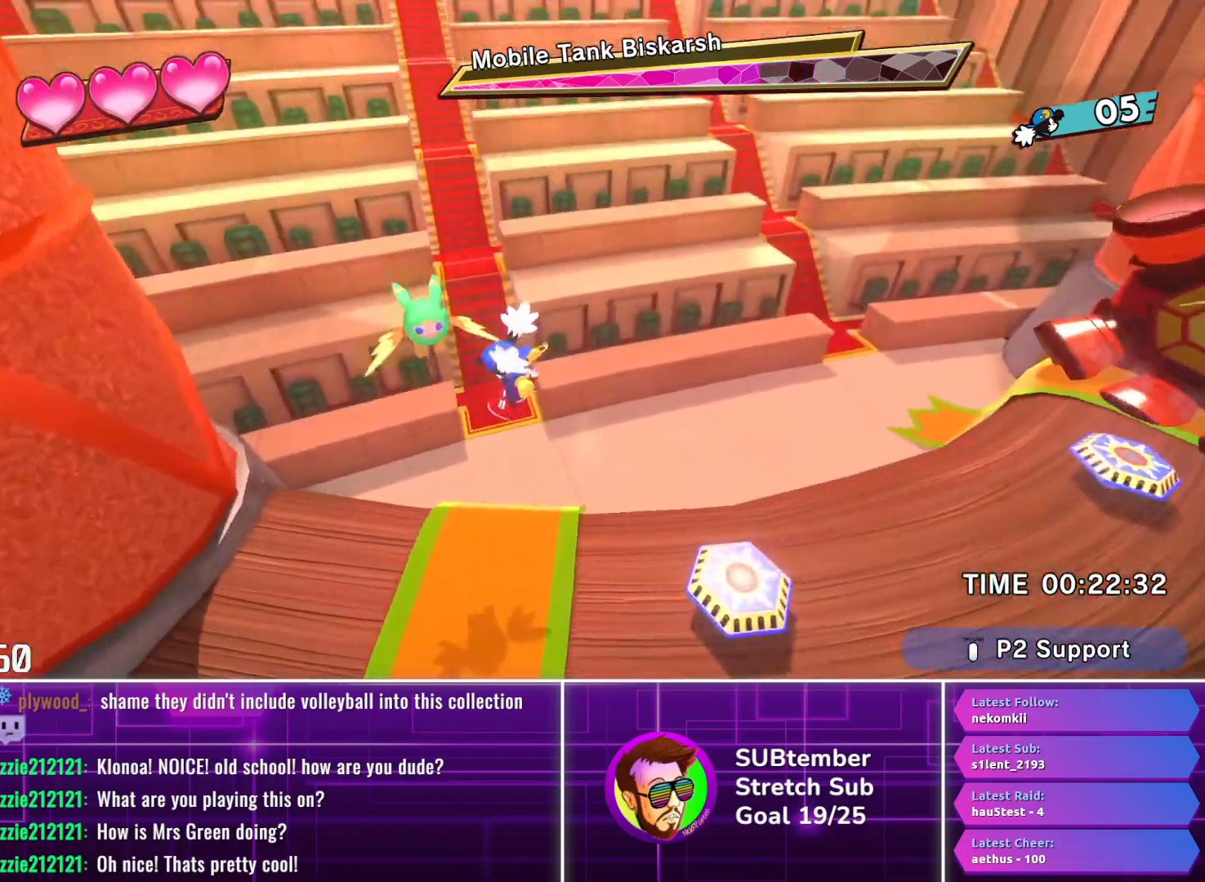
{"buttons": ["CROSS"], "left_stick": "center", "events": [[33, "DPAD_LEFT", "down"], [150, "DPAD_LEFT", "up"], [167, "CROSS", "down"]]}
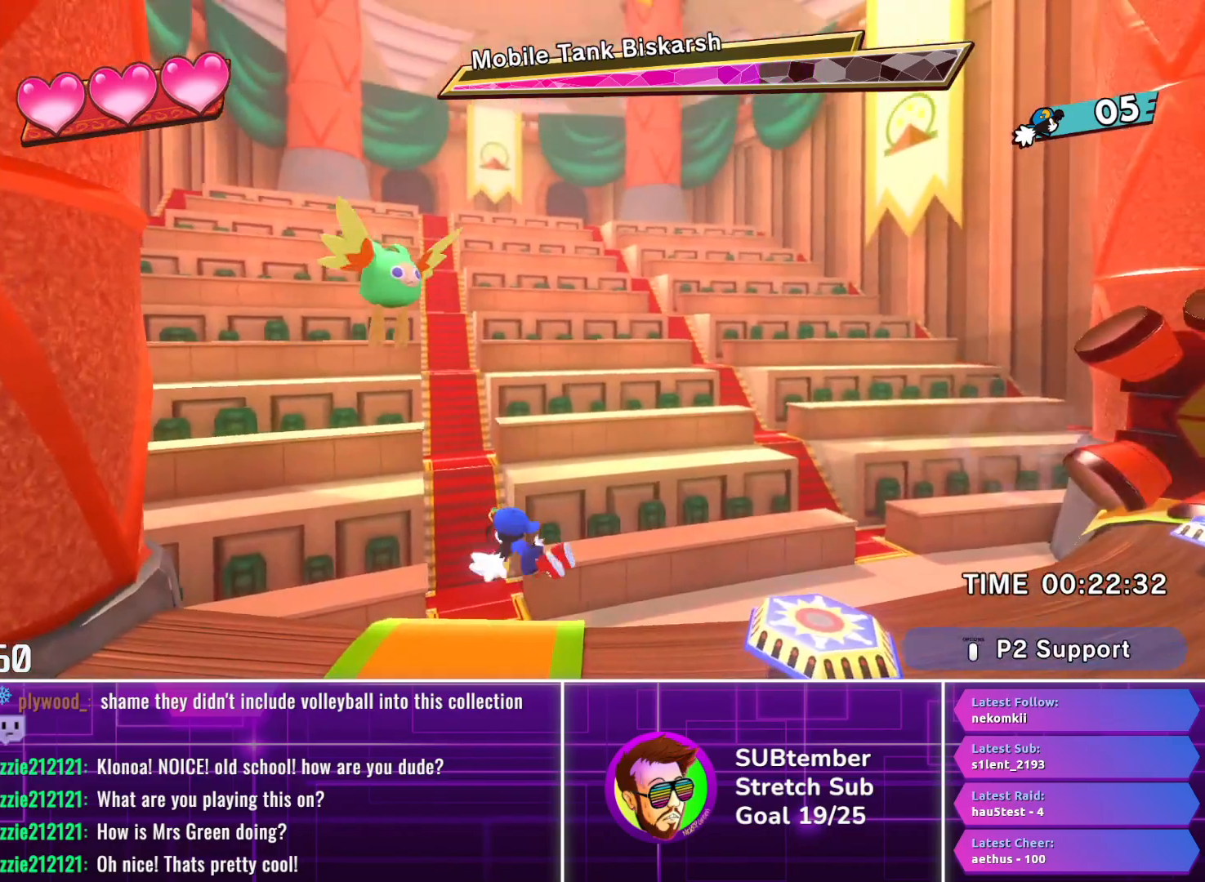
{"buttons": ["DPAD_RIGHT"], "left_stick": "center", "events": [[200, "CROSS", "up"], [267, "SQUARE", "down"], [367, "SQUARE", "up"], [450, "DPAD_RIGHT", "down"]]}
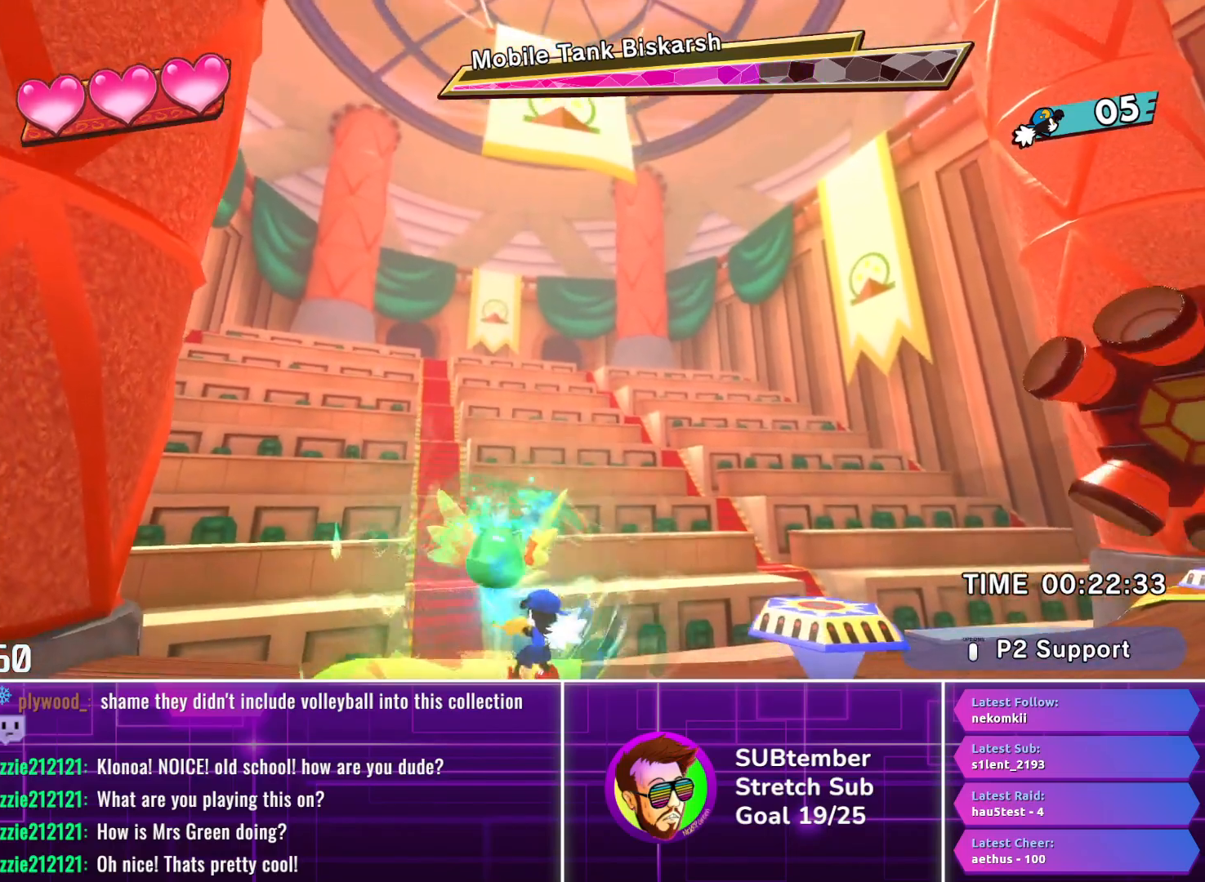
{"buttons": ["DPAD_RIGHT"], "left_stick": "center", "events": []}
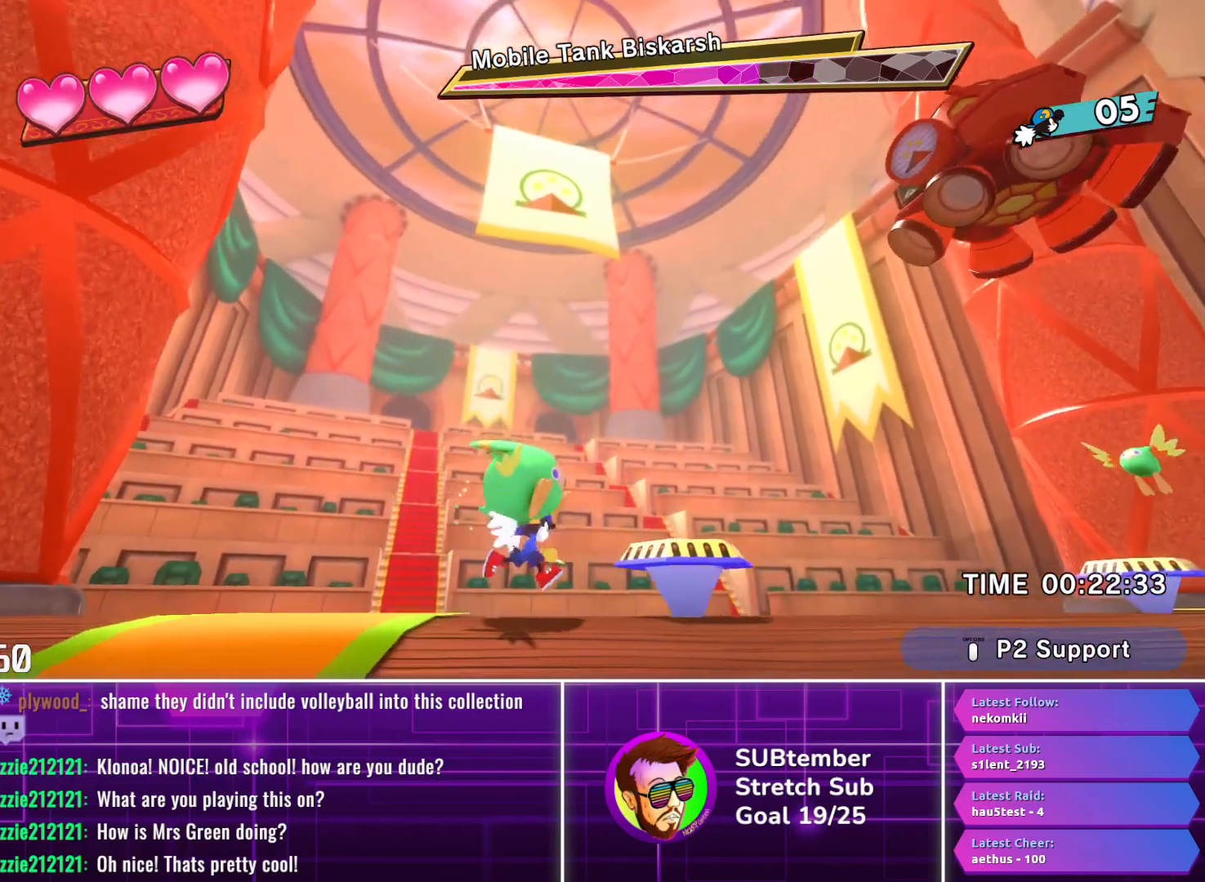
{"buttons": ["DPAD_RIGHT"], "left_stick": "center", "events": [[33, "CROSS", "down"], [117, "CROSS", "up"]]}
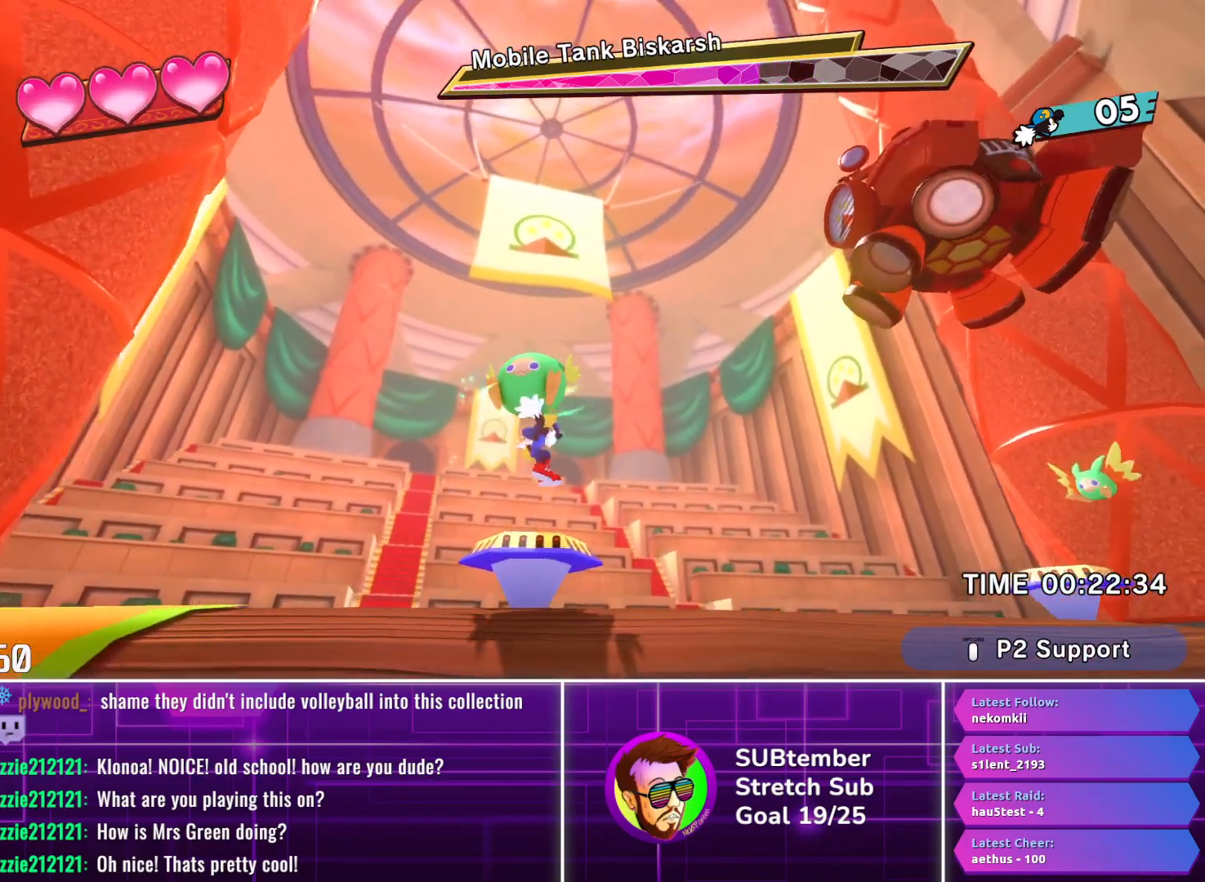
{"buttons": ["DPAD_RIGHT"], "left_stick": "center", "events": []}
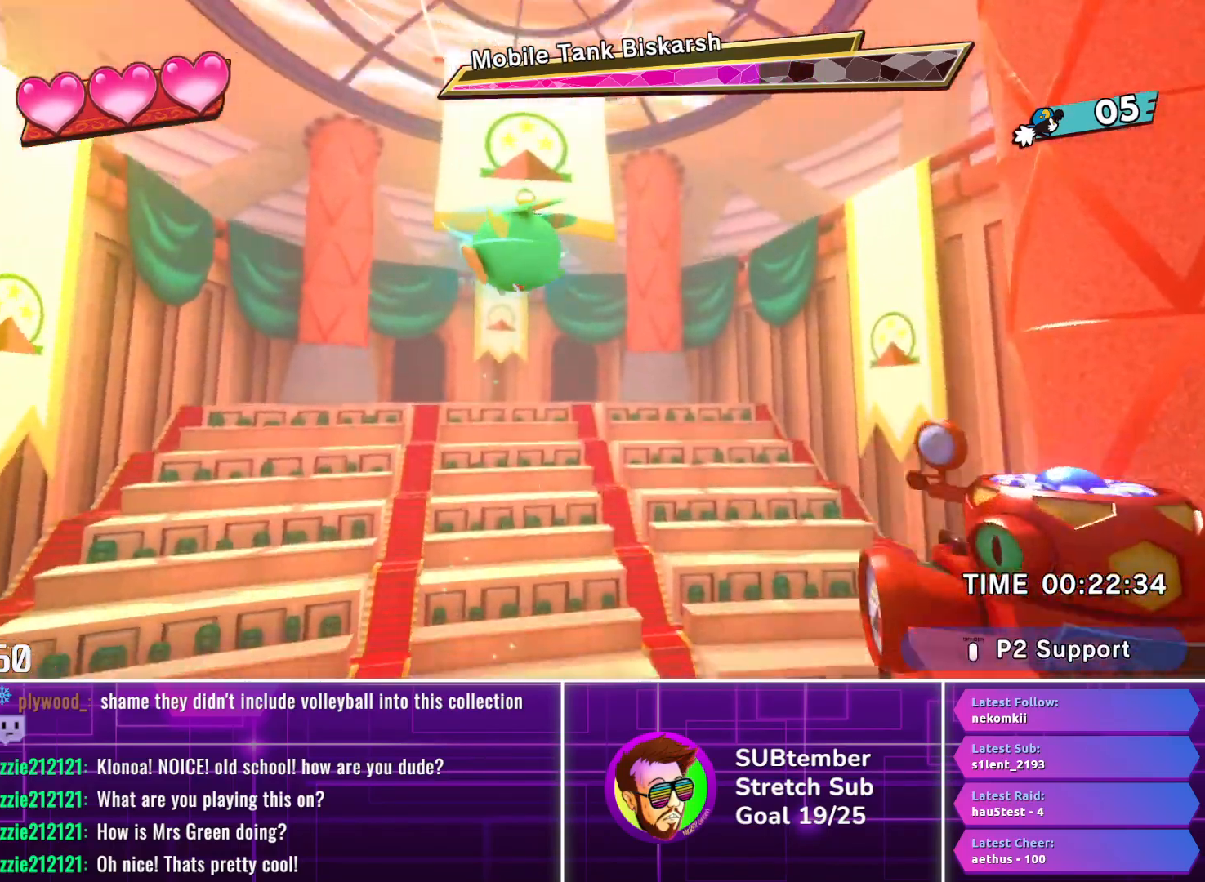
{"buttons": ["DPAD_RIGHT"], "left_stick": "center", "events": []}
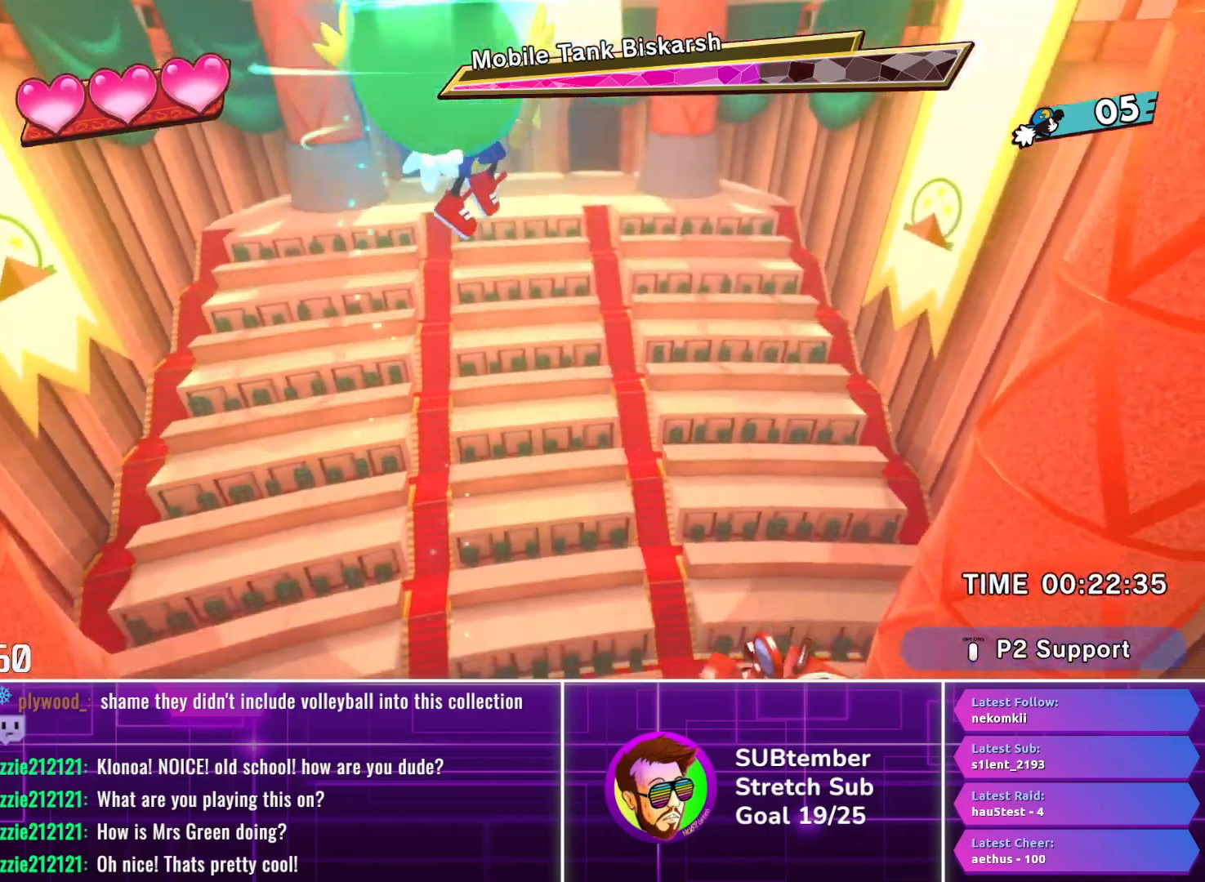
{"buttons": ["CROSS", "DPAD_RIGHT"], "left_stick": "center", "events": [[417, "CROSS", "down"]]}
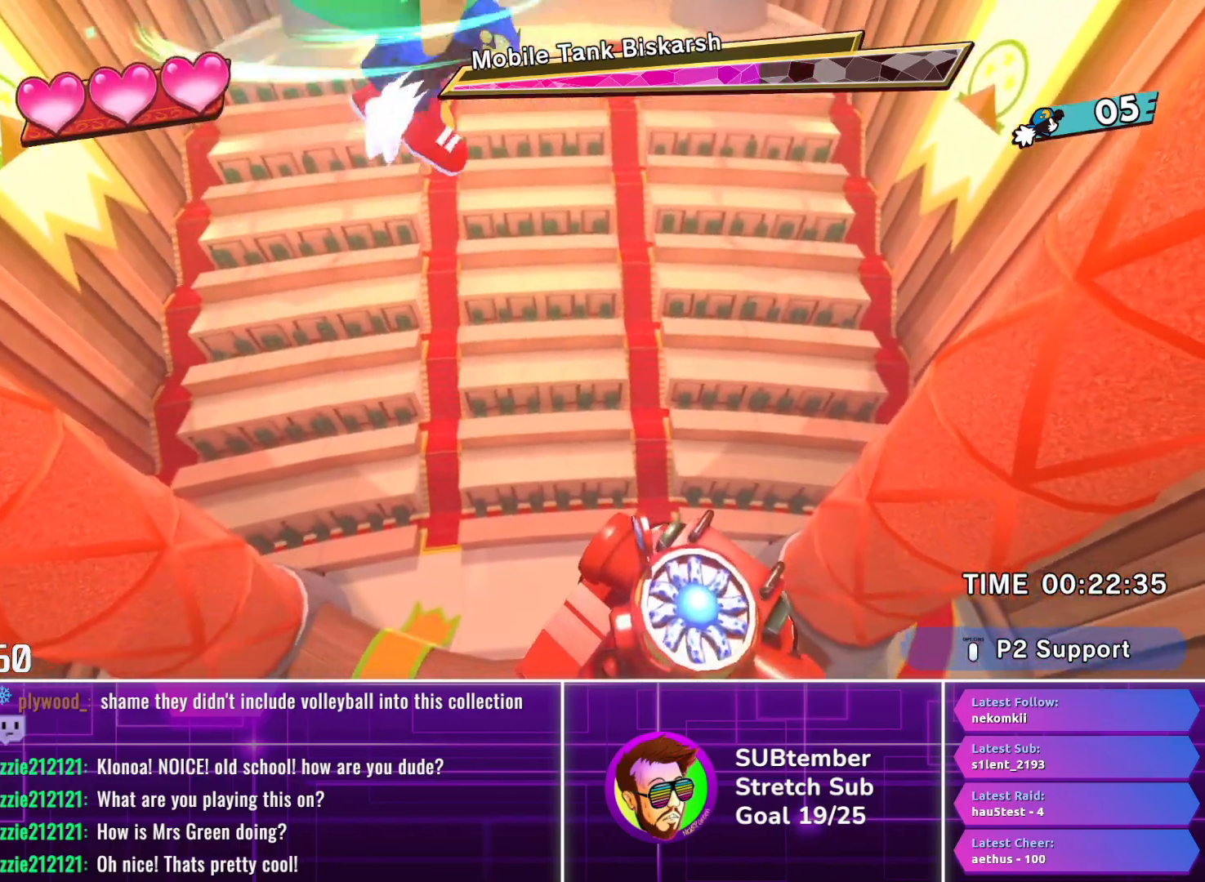
{"buttons": ["DPAD_RIGHT"], "left_stick": "center", "events": [[17, "CROSS", "up"]]}